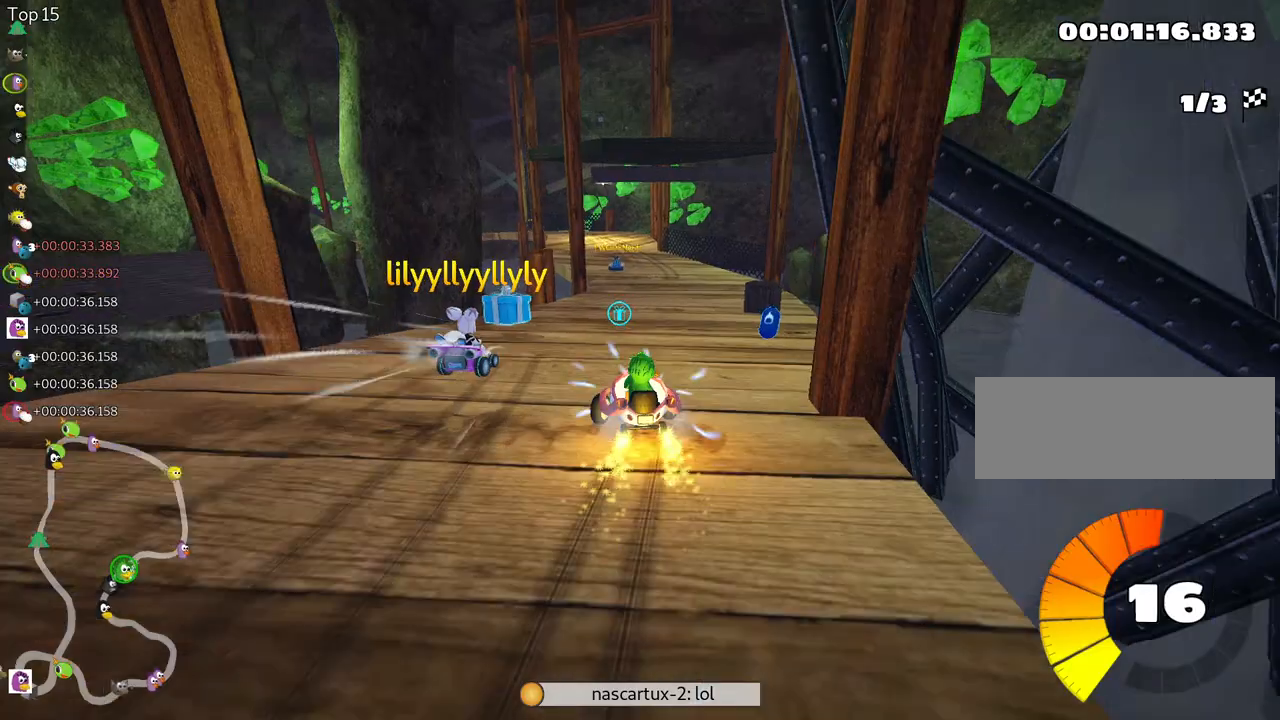
Gameplay with keyboard; each line is a JSON object with the keys held at the frame after it. "events" lists presses ("down") and releases ("up") of "down", "fire", "left", "look", "nitro", "right", "skid" and "up" between this image and that frame as [ms after this image, input, new state], when the widget could be followed in between. No other keys are recorded. Mouse input is not recorded. Key names are as the overlay labels them; some are game actions (e.g. jump) rather than physical keys. Not read: other_keys.
{"keys": ["up"], "events": [[300, "skid", "up"], [333, "right", "up"]]}
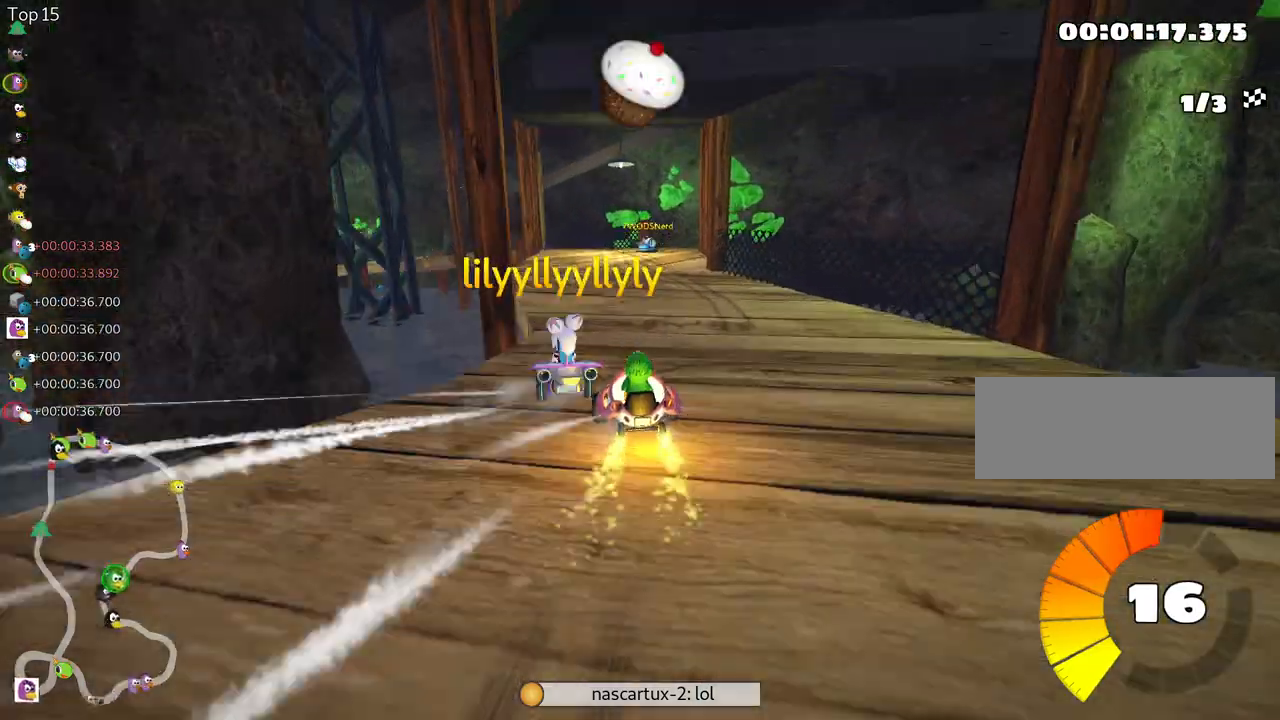
{"keys": ["fire", "look", "up"], "events": [[167, "left", "down"], [367, "left", "up"], [450, "look", "down"], [467, "fire", "down"]]}
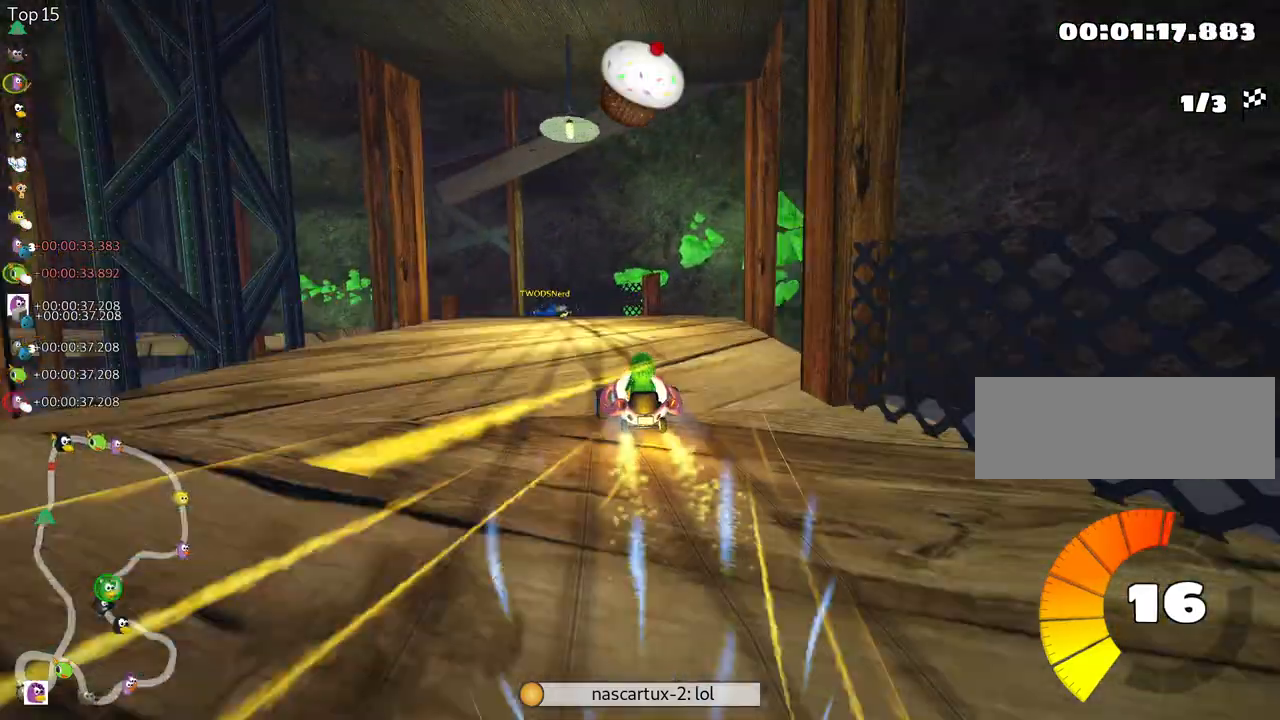
{"keys": ["left", "skid", "up"], "events": [[100, "look", "up"], [117, "fire", "up"], [283, "left", "down"], [283, "skid", "down"]]}
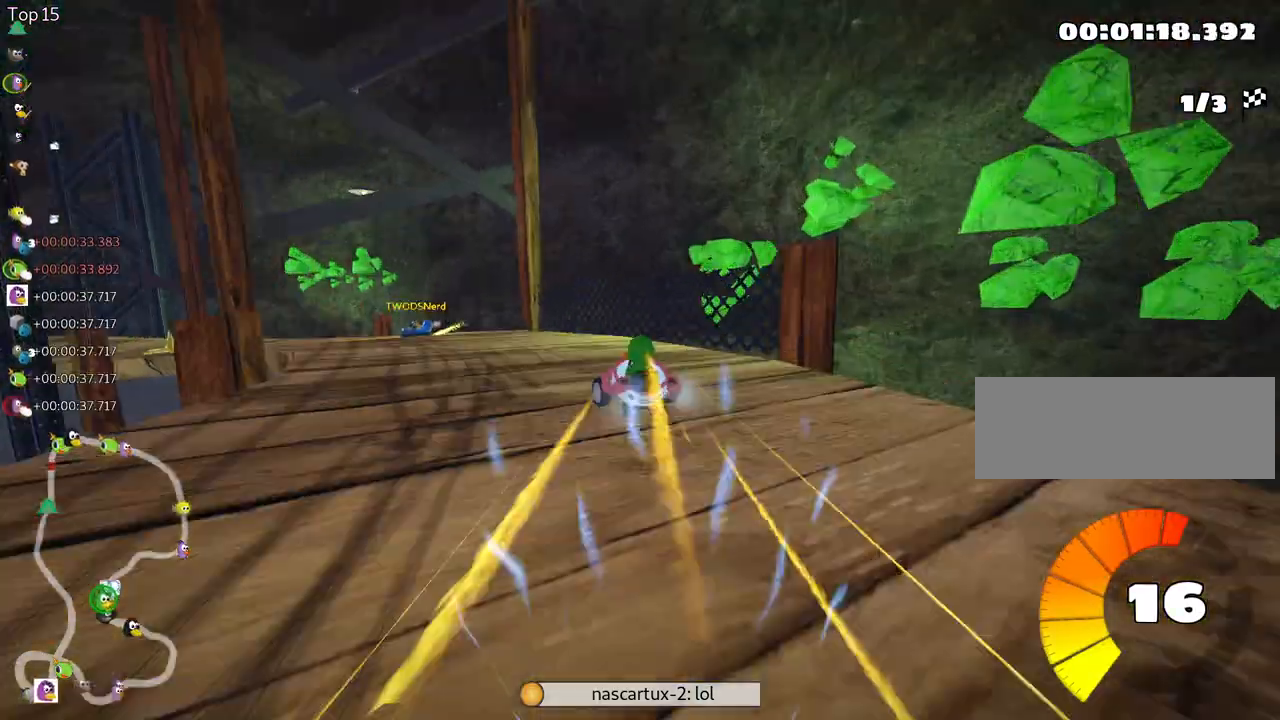
{"keys": ["left", "up"], "events": [[383, "skid", "up"]]}
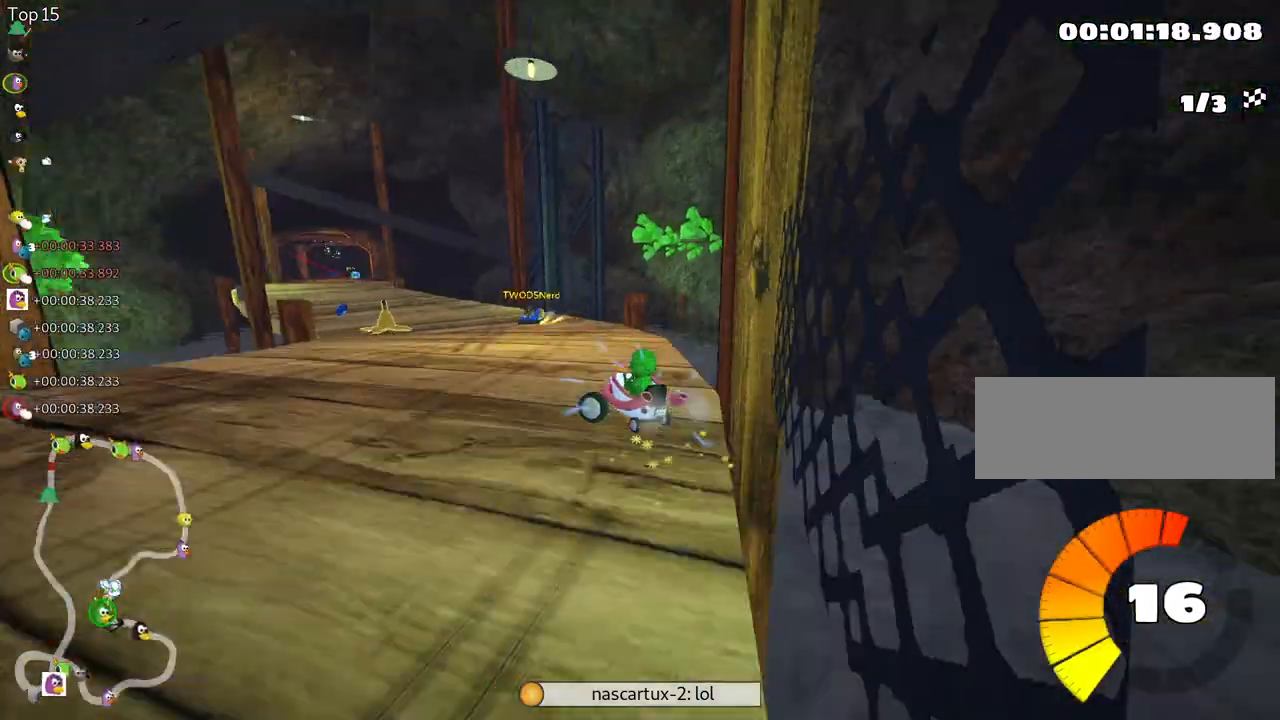
{"keys": ["up"], "events": [[33, "left", "up"]]}
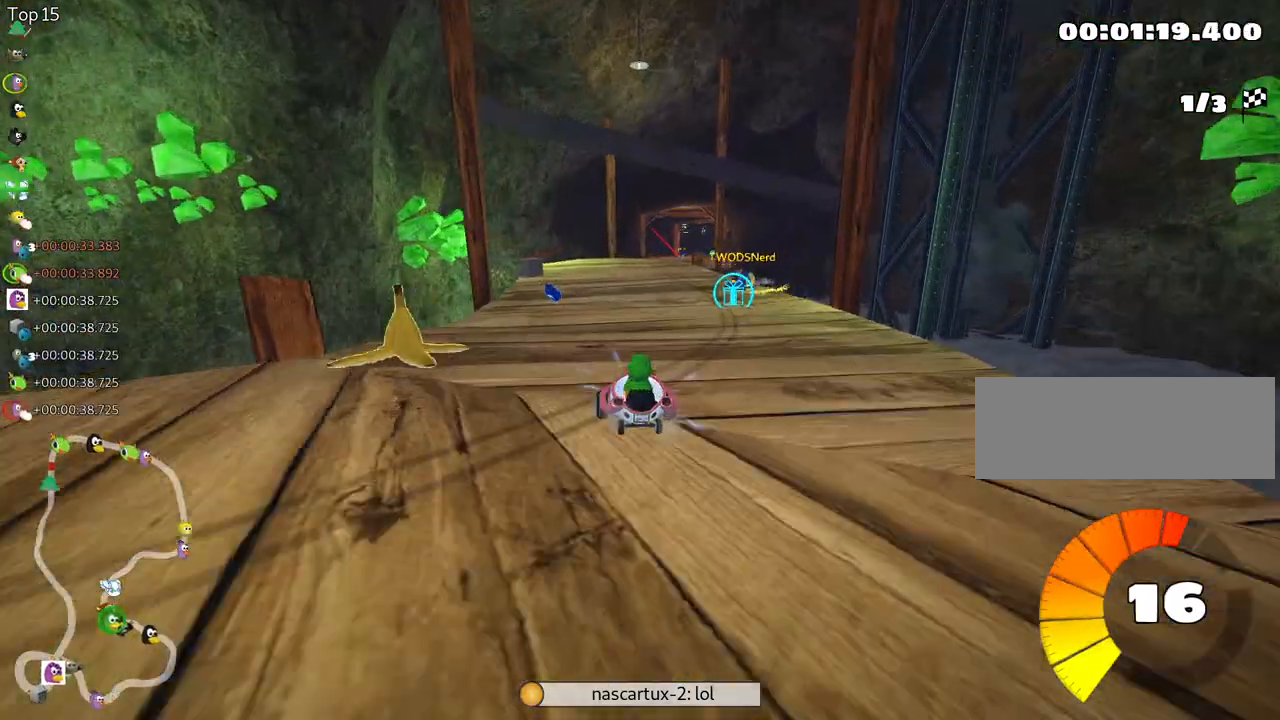
{"keys": ["right", "skid", "up"], "events": [[117, "left", "down"], [250, "left", "up"], [317, "right", "down"], [317, "skid", "down"]]}
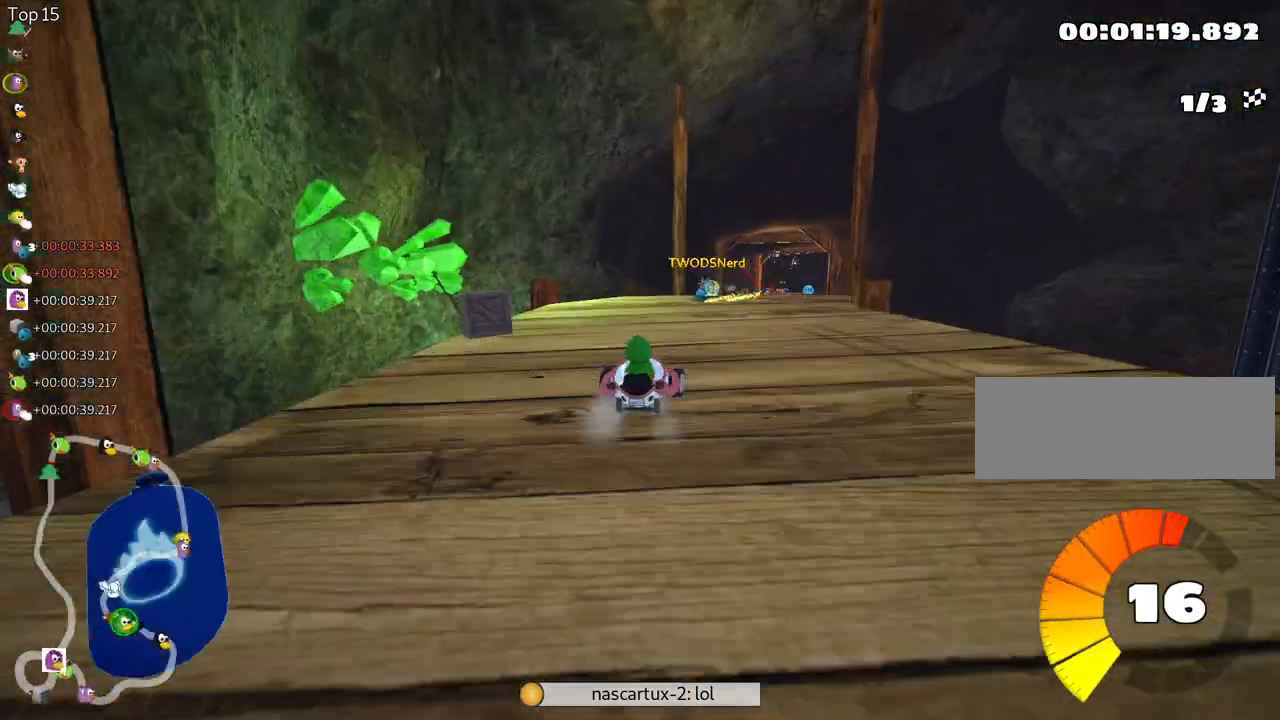
{"keys": ["left", "skid", "up"], "events": [[150, "right", "up"], [167, "left", "down"]]}
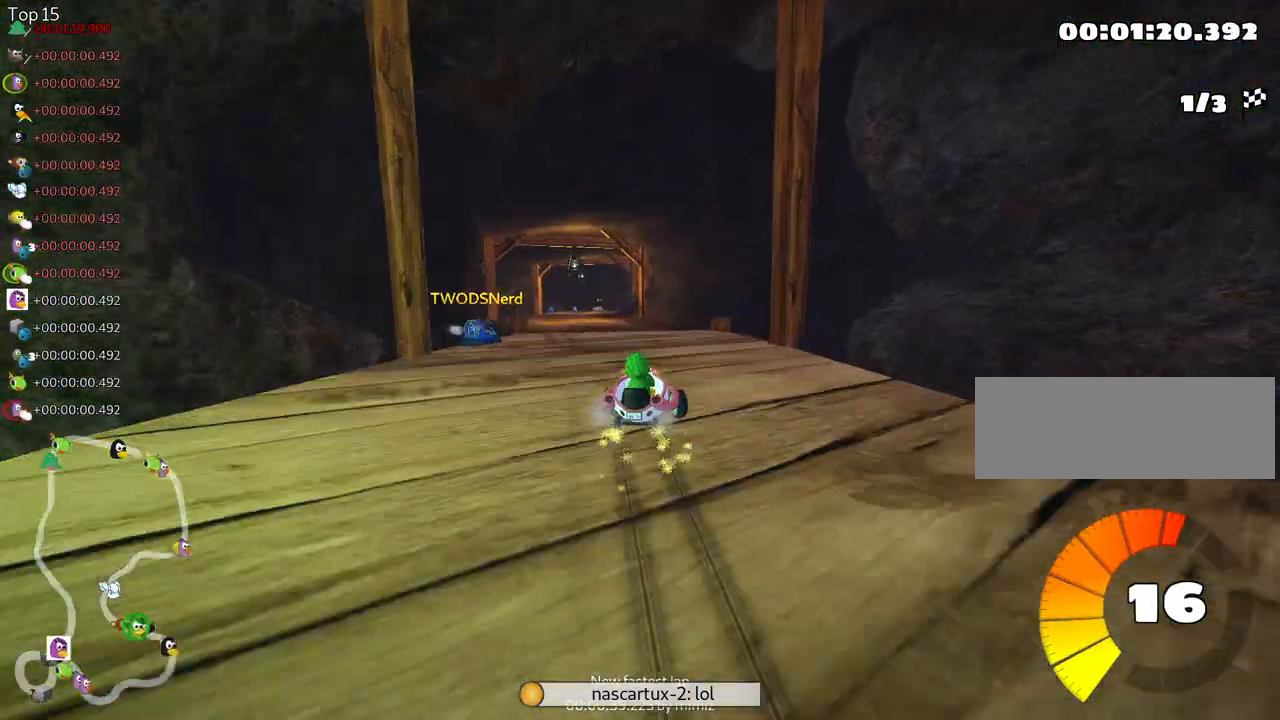
{"keys": ["left", "up"], "events": [[183, "skid", "up"]]}
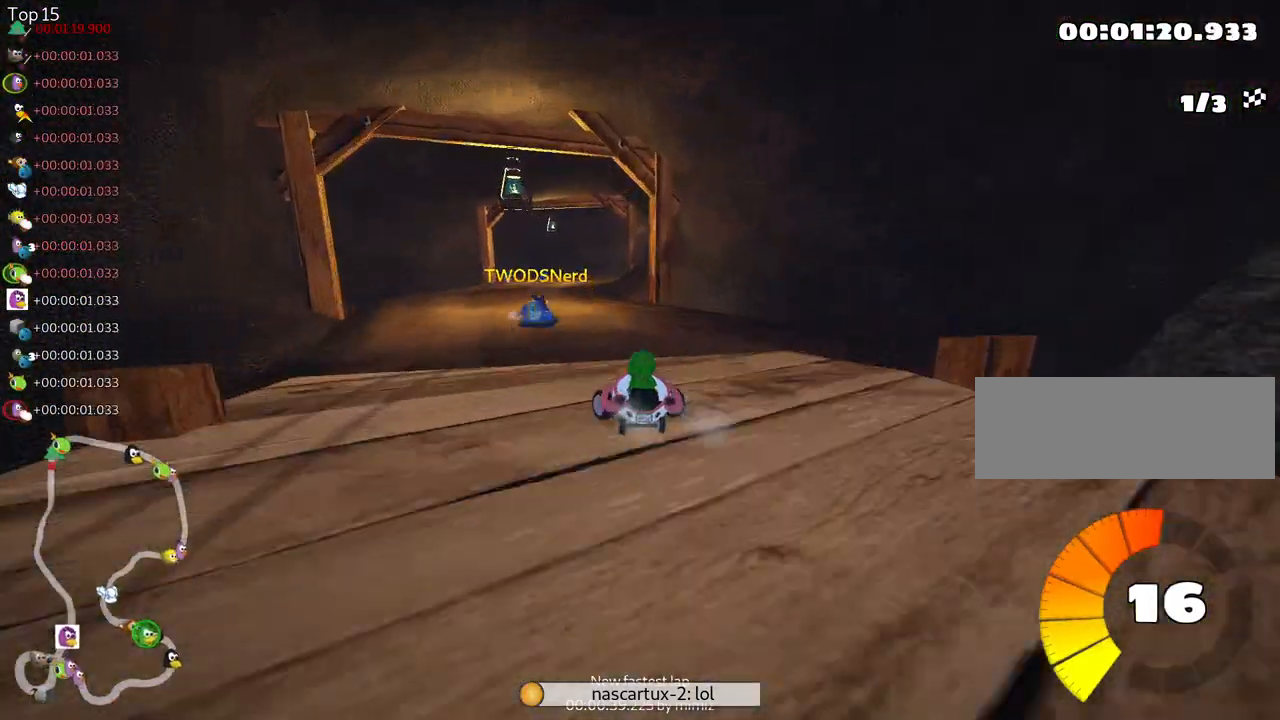
{"keys": ["right", "skid", "up"], "events": [[50, "left", "up"], [317, "right", "down"], [317, "skid", "down"]]}
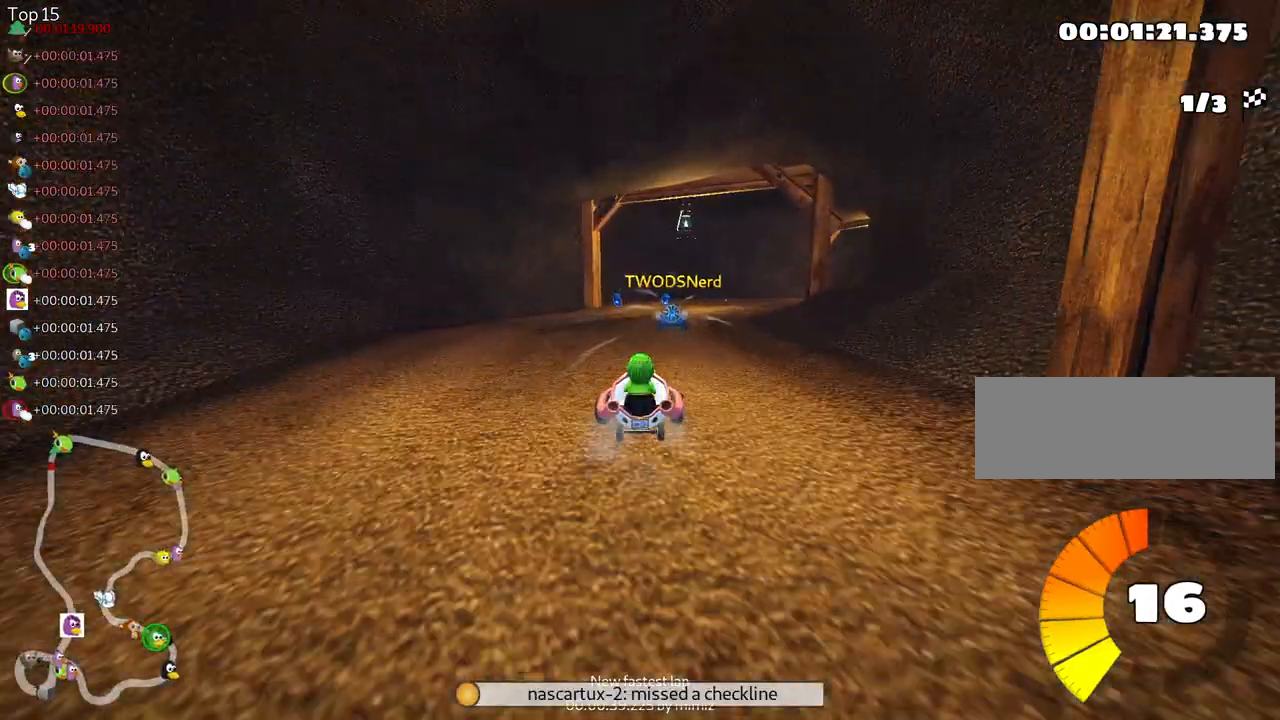
{"keys": ["left", "skid", "up"], "events": [[117, "left", "down"], [167, "right", "up"]]}
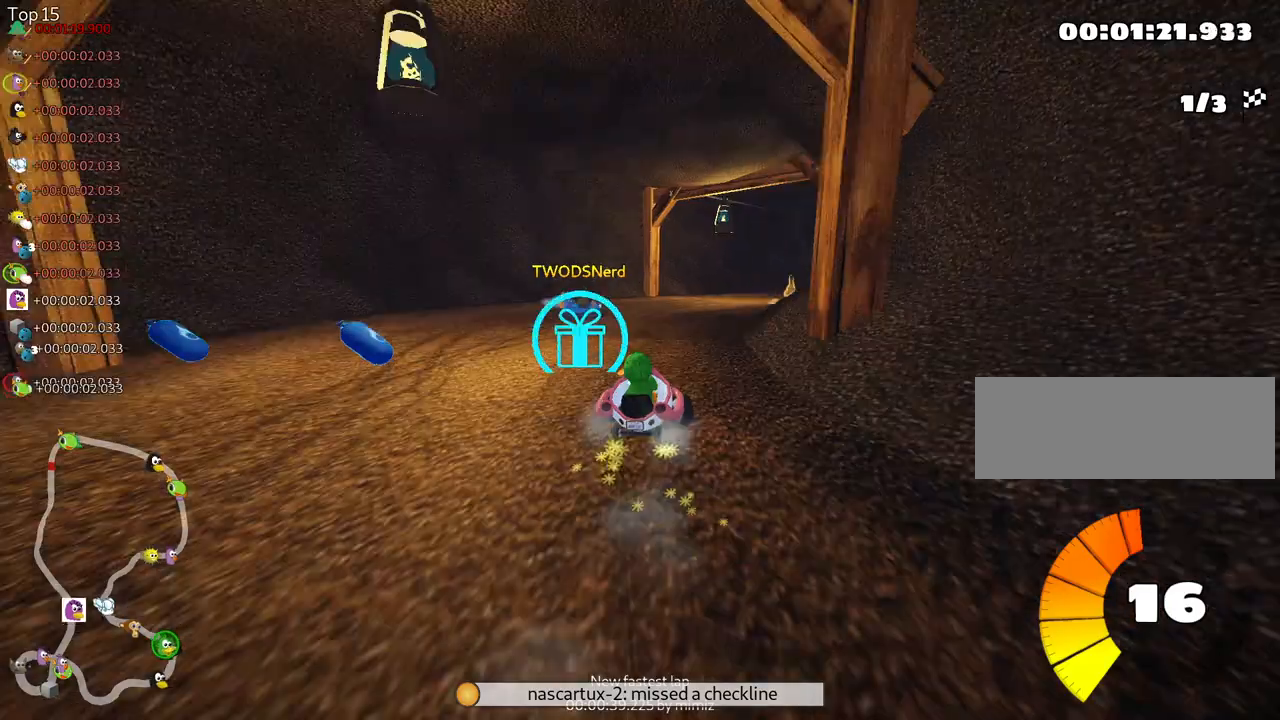
{"keys": ["right", "skid", "up"], "events": [[167, "right", "down"], [217, "left", "up"]]}
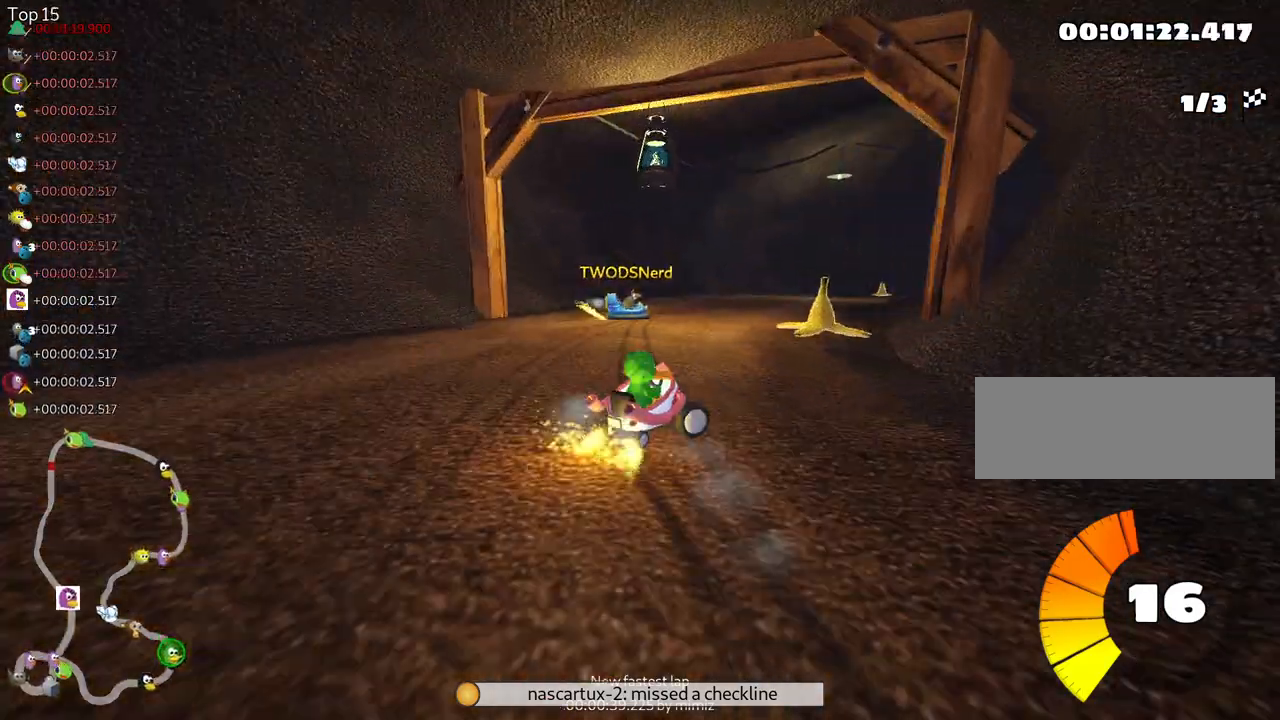
{"keys": ["right", "skid", "up"], "events": []}
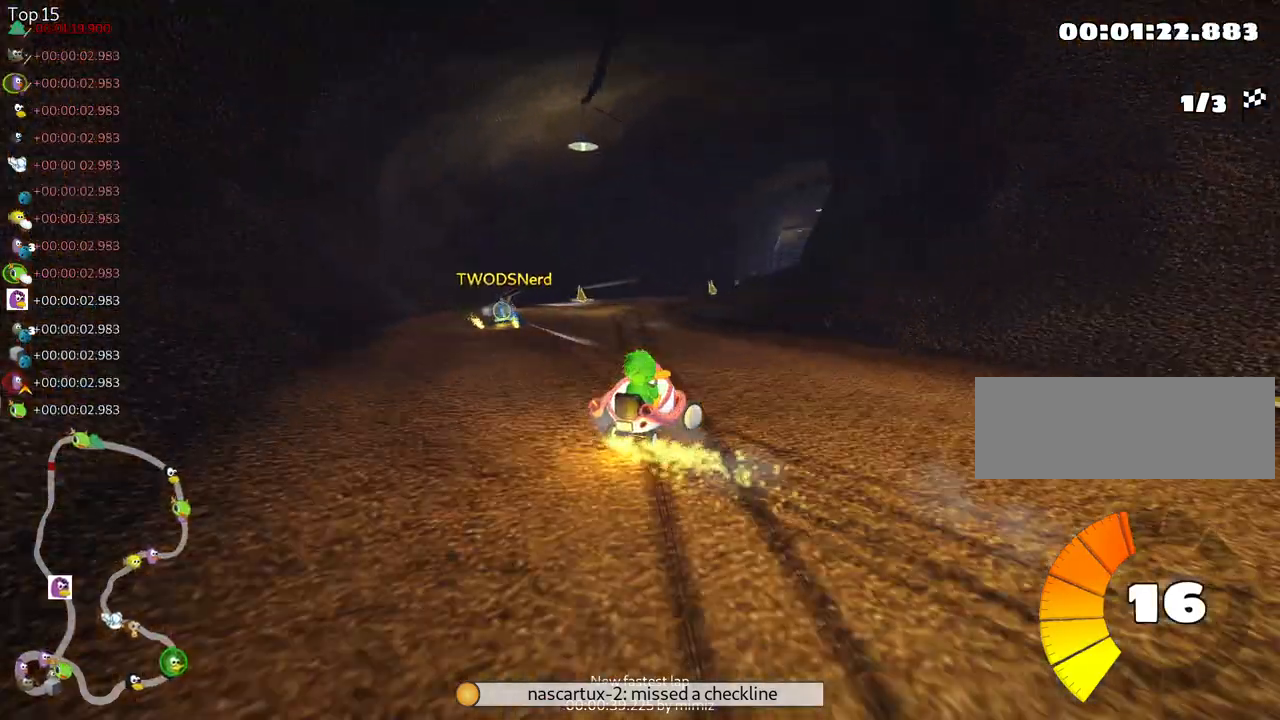
{"keys": ["up"], "events": [[317, "left", "down"], [317, "right", "up"], [417, "skid", "up"], [450, "left", "up"]]}
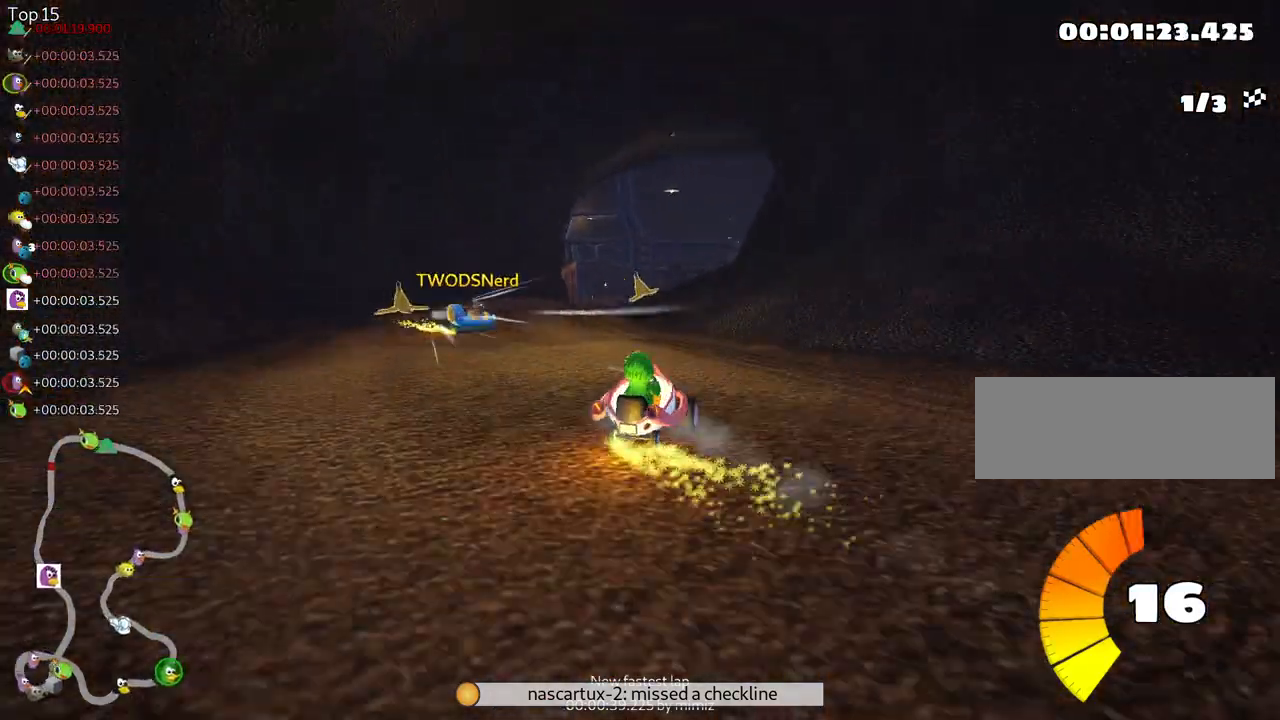
{"keys": ["left", "up"], "events": [[433, "left", "down"]]}
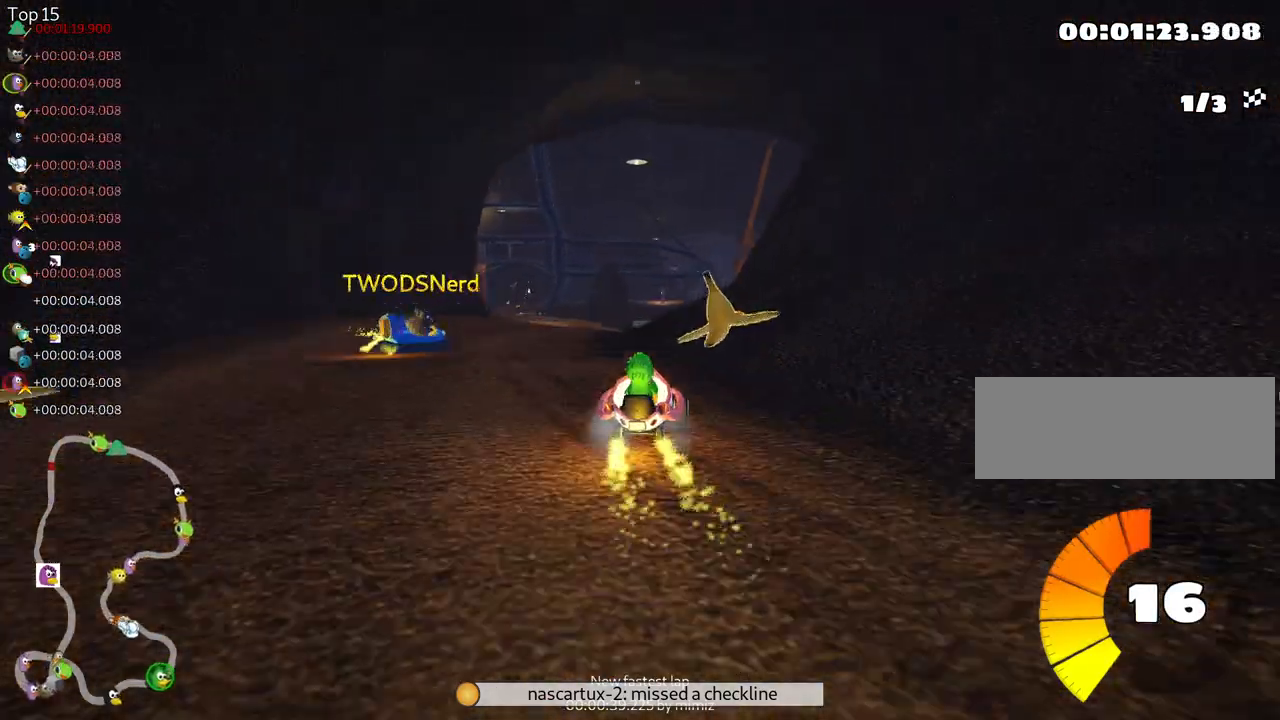
{"keys": ["up"], "events": [[133, "left", "up"]]}
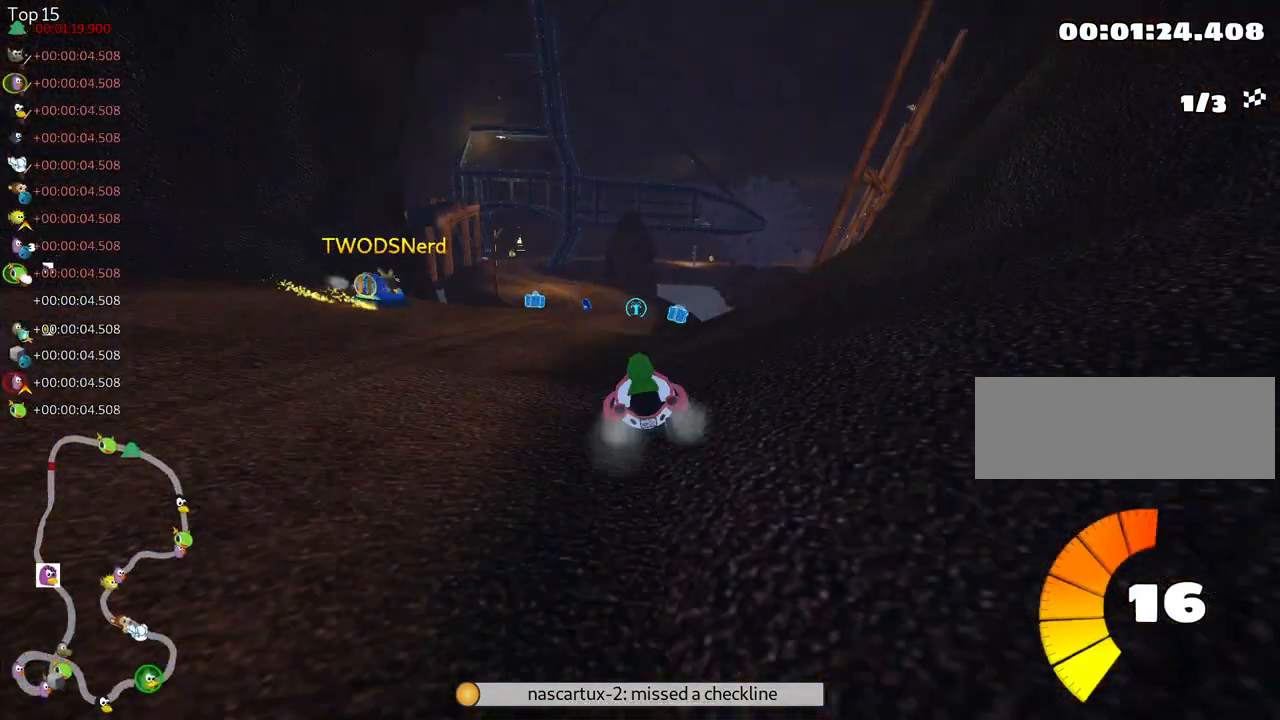
{"keys": ["up"], "events": [[350, "right", "down"], [467, "right", "up"]]}
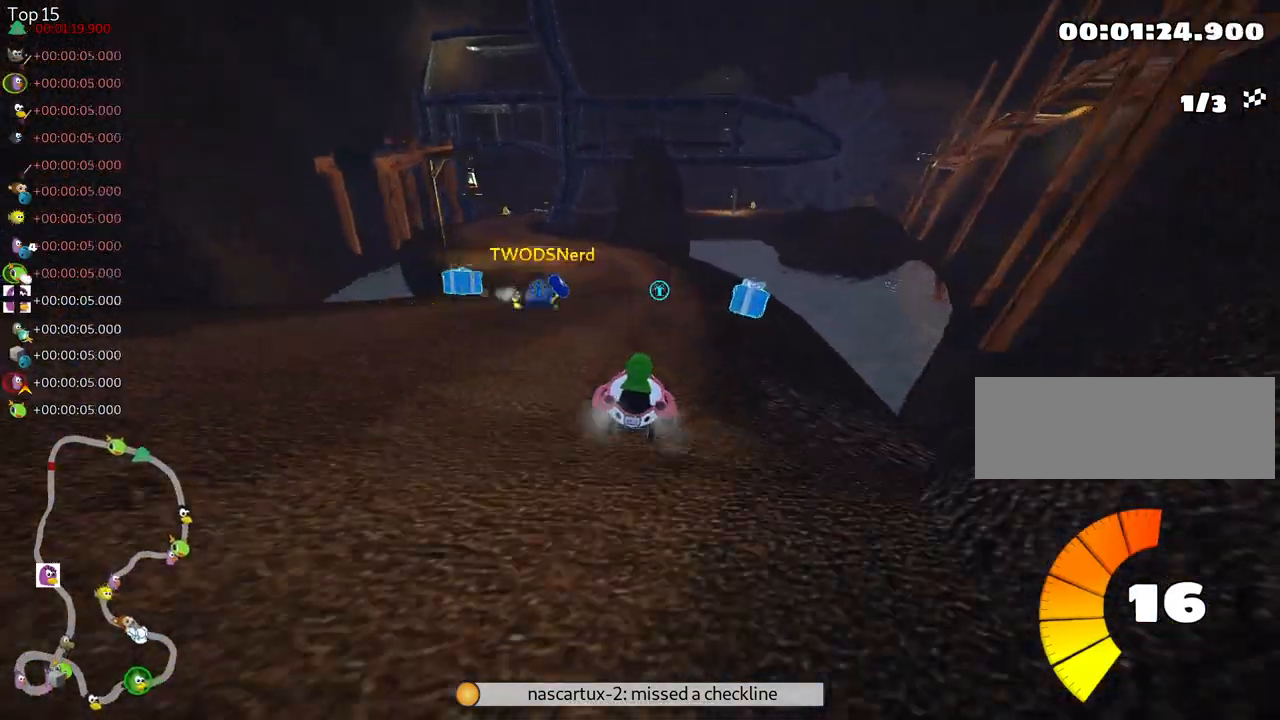
{"keys": ["left", "up"], "events": [[117, "skid", "down"], [150, "left", "down"], [400, "skid", "up"]]}
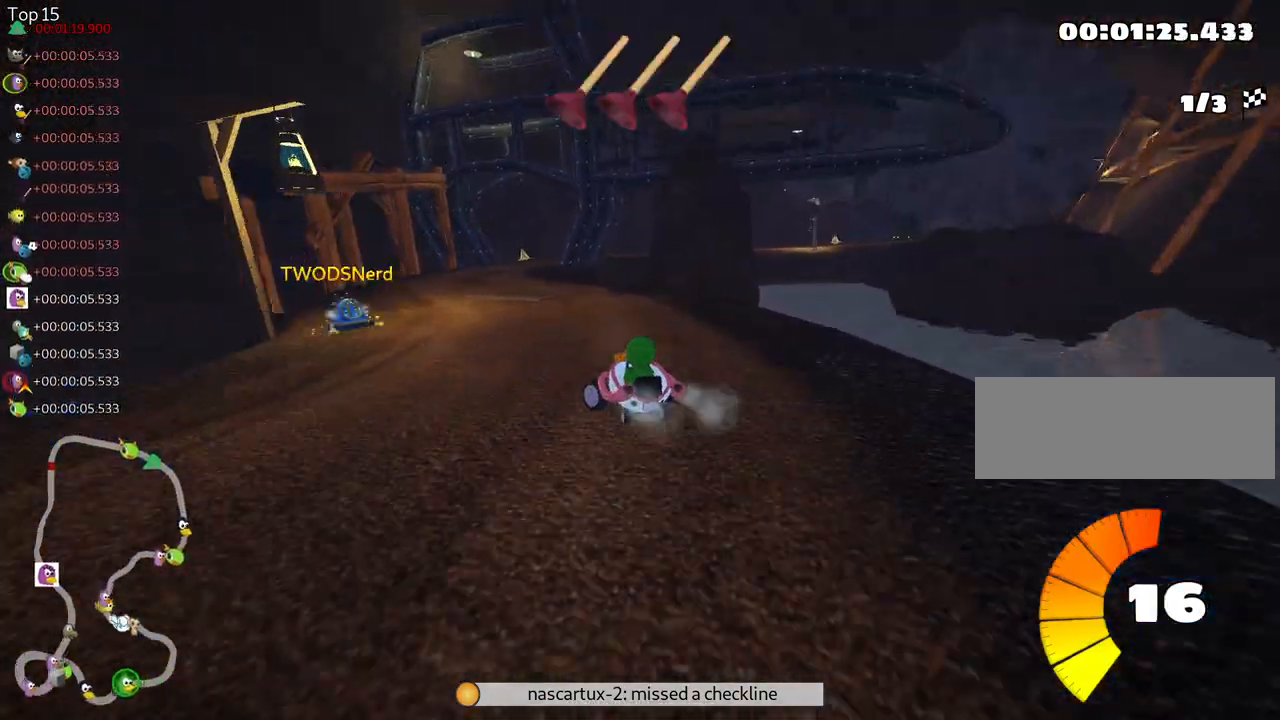
{"keys": ["right", "skid", "up"], "events": [[33, "fire", "down"], [50, "left", "up"], [150, "fire", "up"], [467, "right", "down"], [467, "skid", "down"]]}
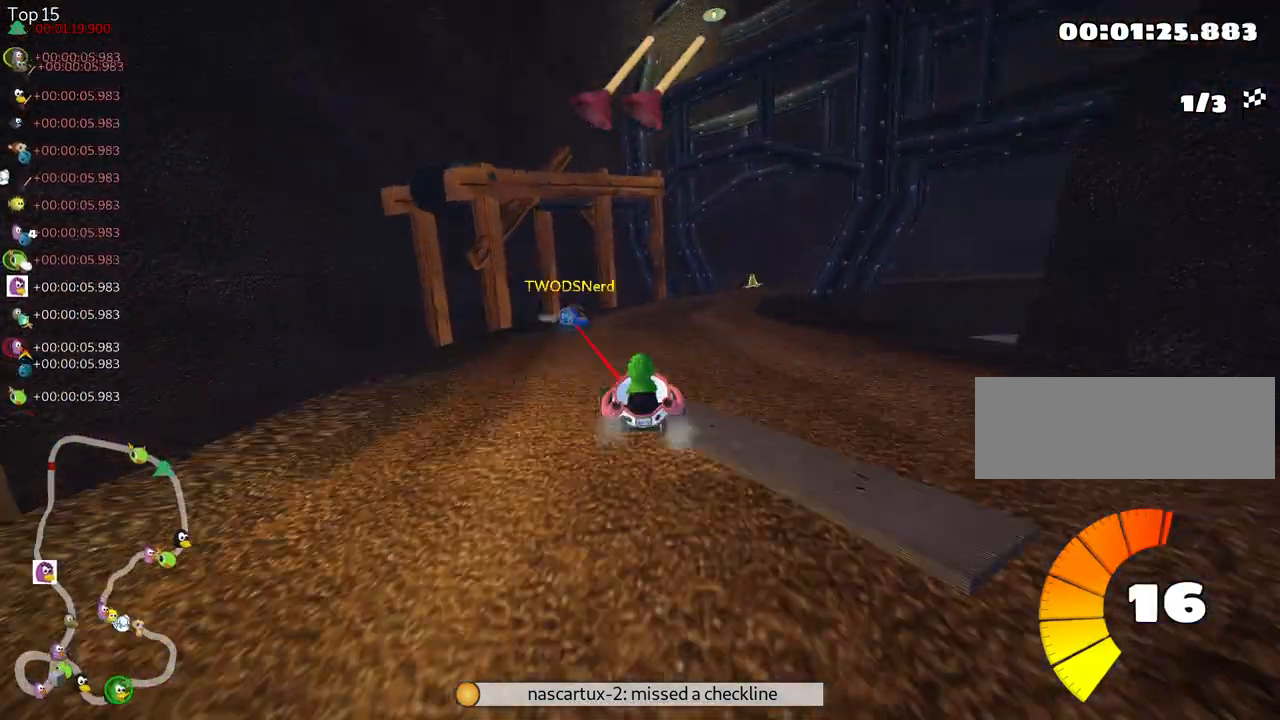
{"keys": ["right", "skid", "up"], "events": [[150, "left", "down"], [150, "right", "up"], [267, "left", "up"], [300, "right", "down"]]}
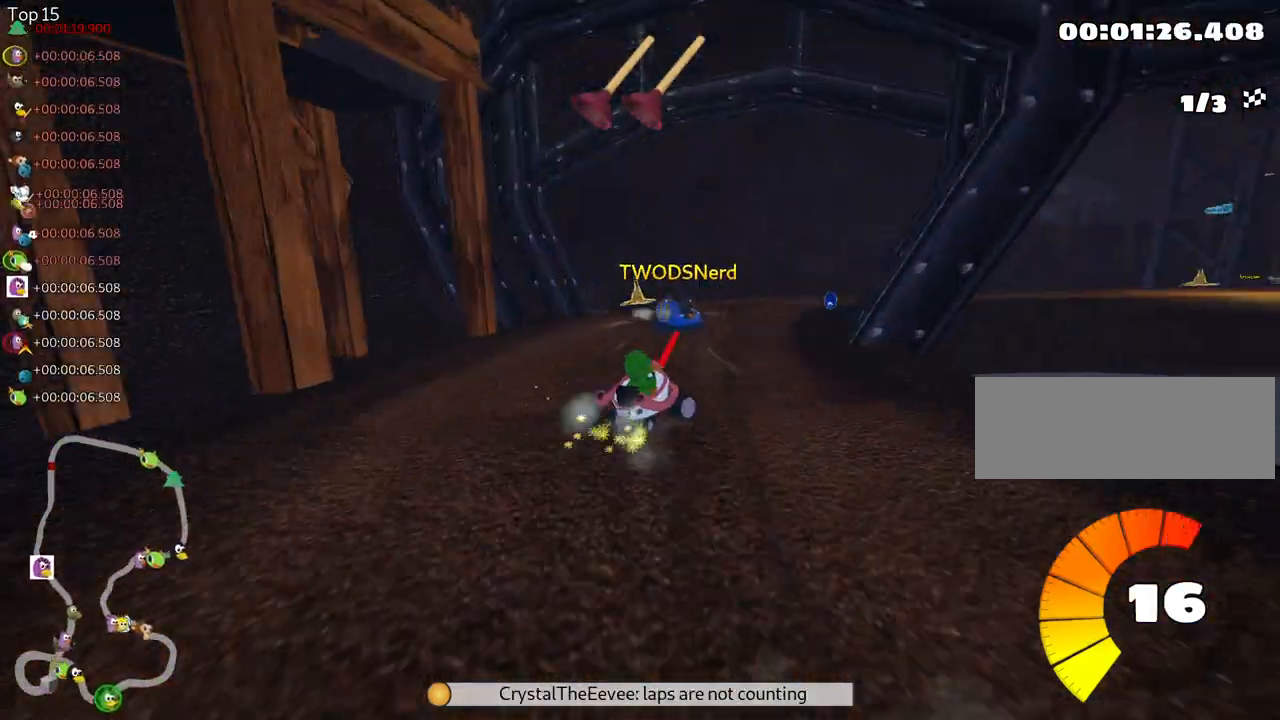
{"keys": ["up"], "events": [[433, "right", "up"], [500, "skid", "up"]]}
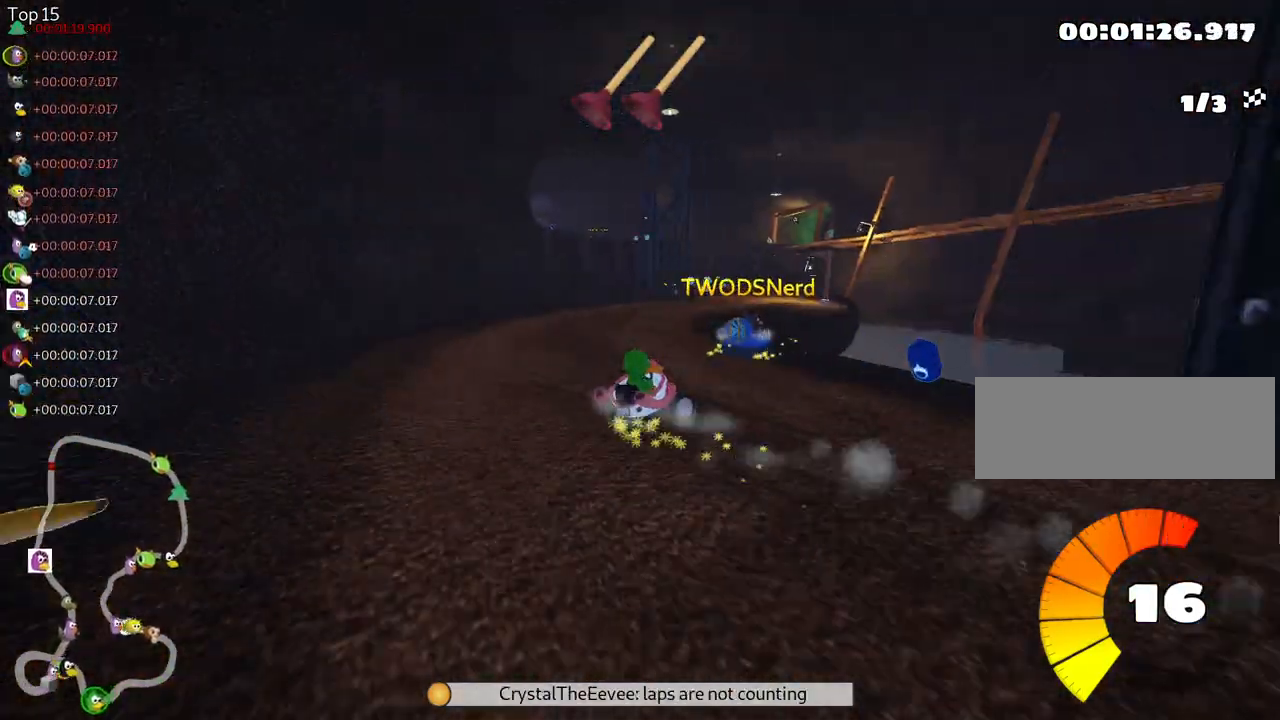
{"keys": ["right", "up"], "events": [[133, "fire", "down"], [267, "fire", "up"], [317, "right", "down"]]}
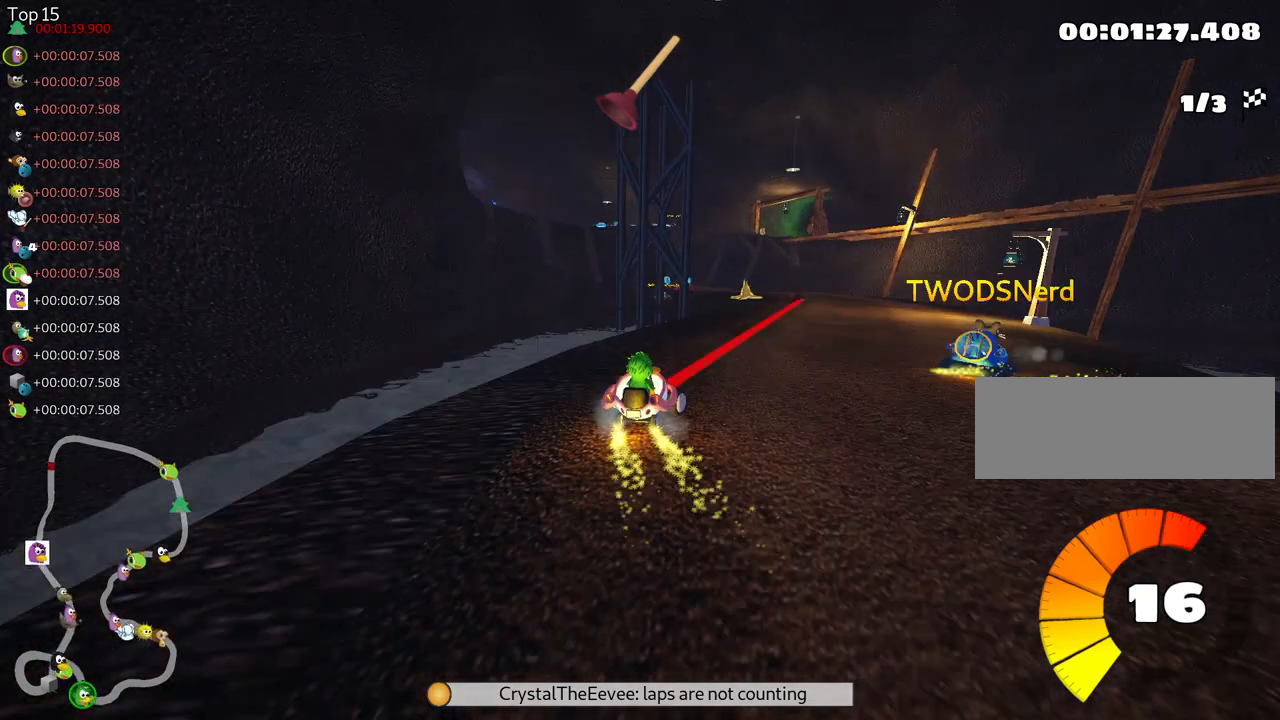
{"keys": ["left", "up"], "events": [[217, "right", "up"], [267, "left", "down"], [300, "skid", "down"], [483, "skid", "up"]]}
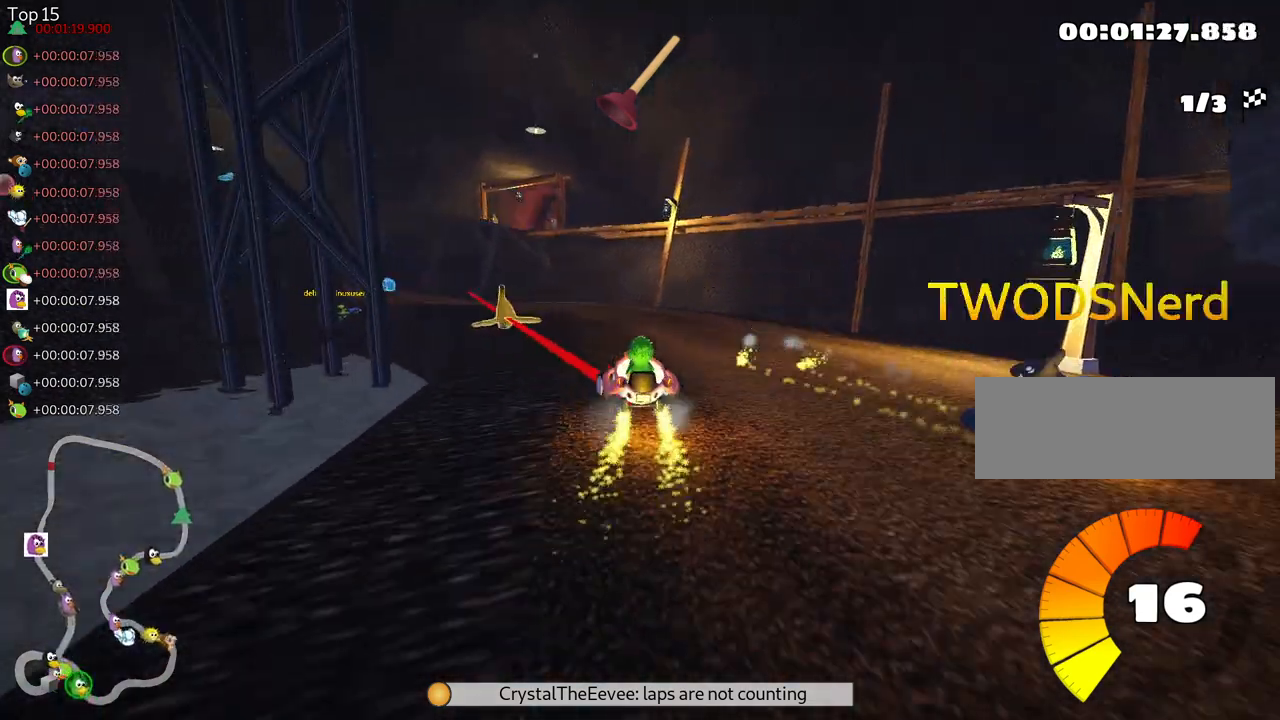
{"keys": ["right", "up"], "events": [[250, "left", "up"], [417, "right", "down"]]}
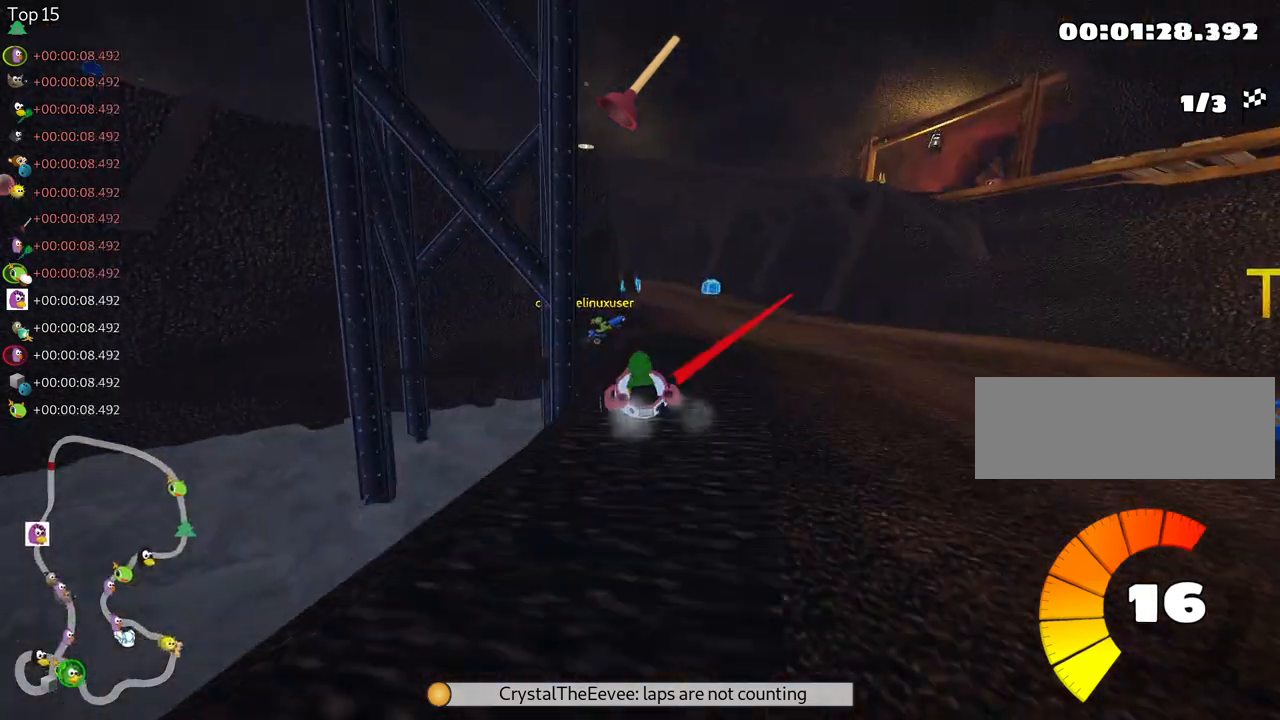
{"keys": ["left", "skid", "up"], "events": [[200, "right", "up"], [233, "left", "down"], [250, "skid", "down"]]}
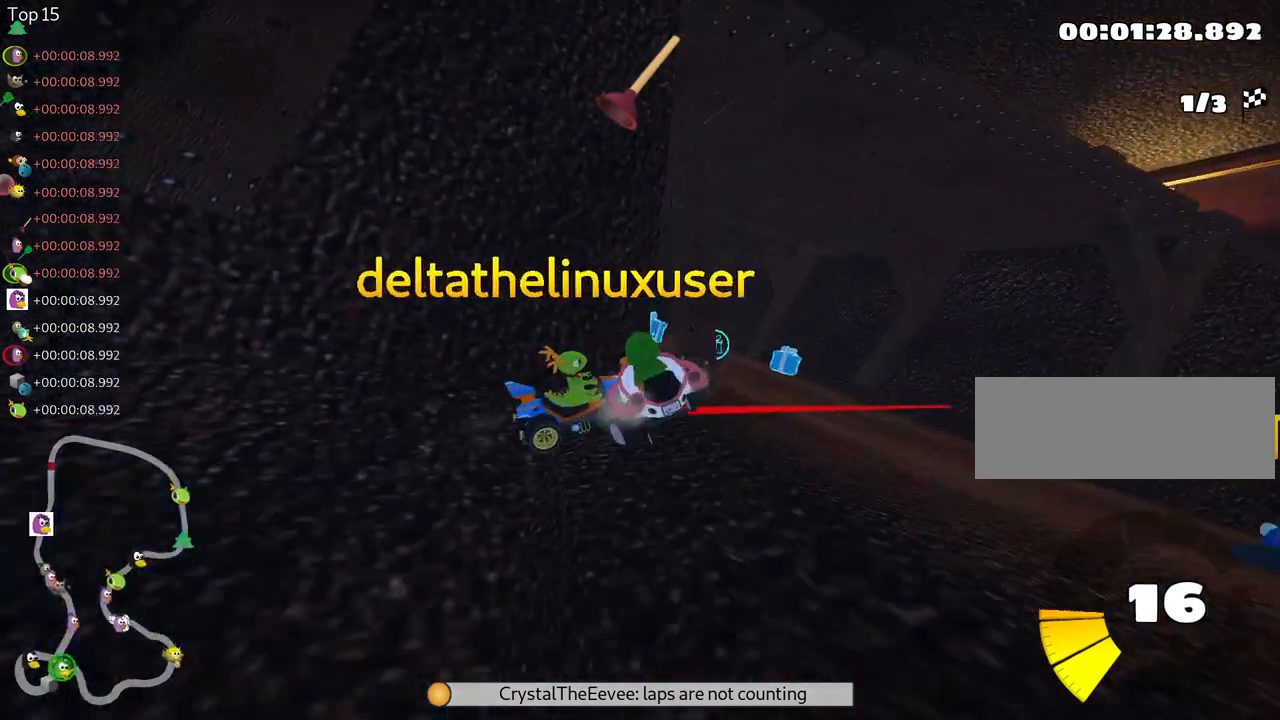
{"keys": [], "events": [[33, "left", "up"], [50, "right", "down"], [250, "skid", "up"], [267, "up", "up"], [300, "right", "up"]]}
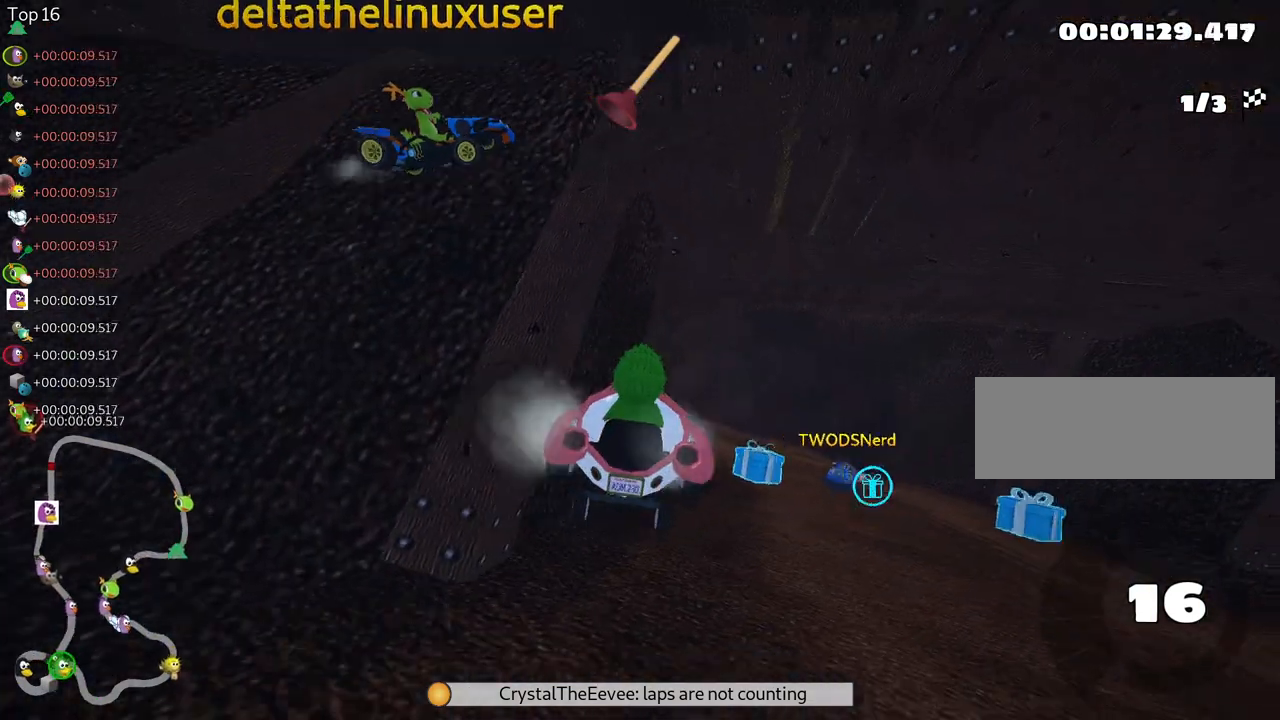
{"keys": ["up"], "events": [[167, "up", "down"]]}
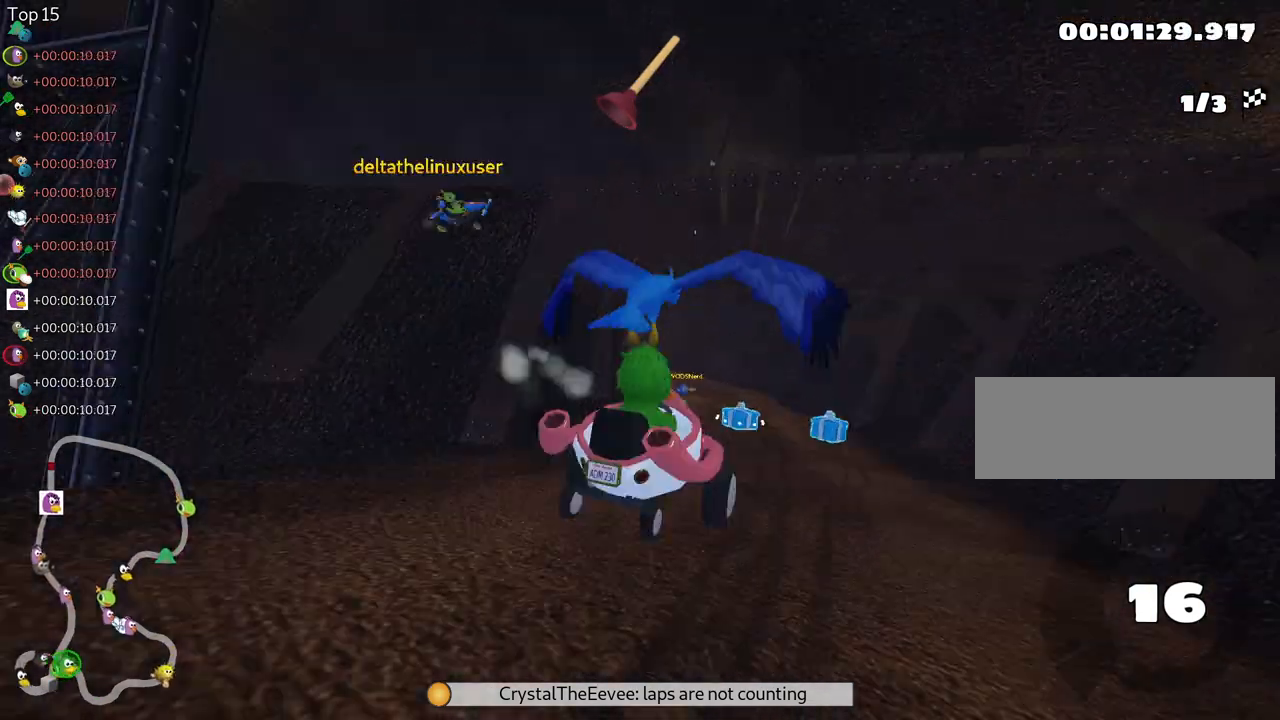
{"keys": ["nitro", "up"], "events": [[483, "nitro", "down"]]}
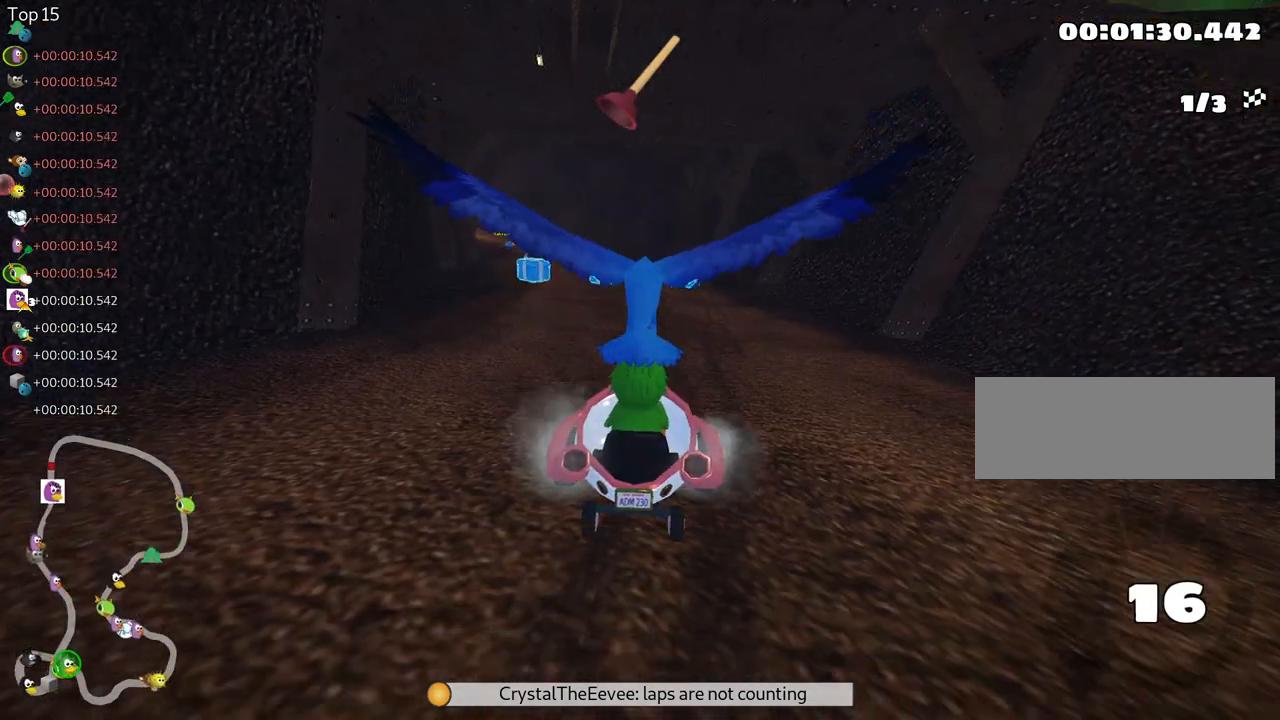
{"keys": ["up"], "events": [[200, "left", "down"], [417, "left", "up"], [433, "nitro", "up"]]}
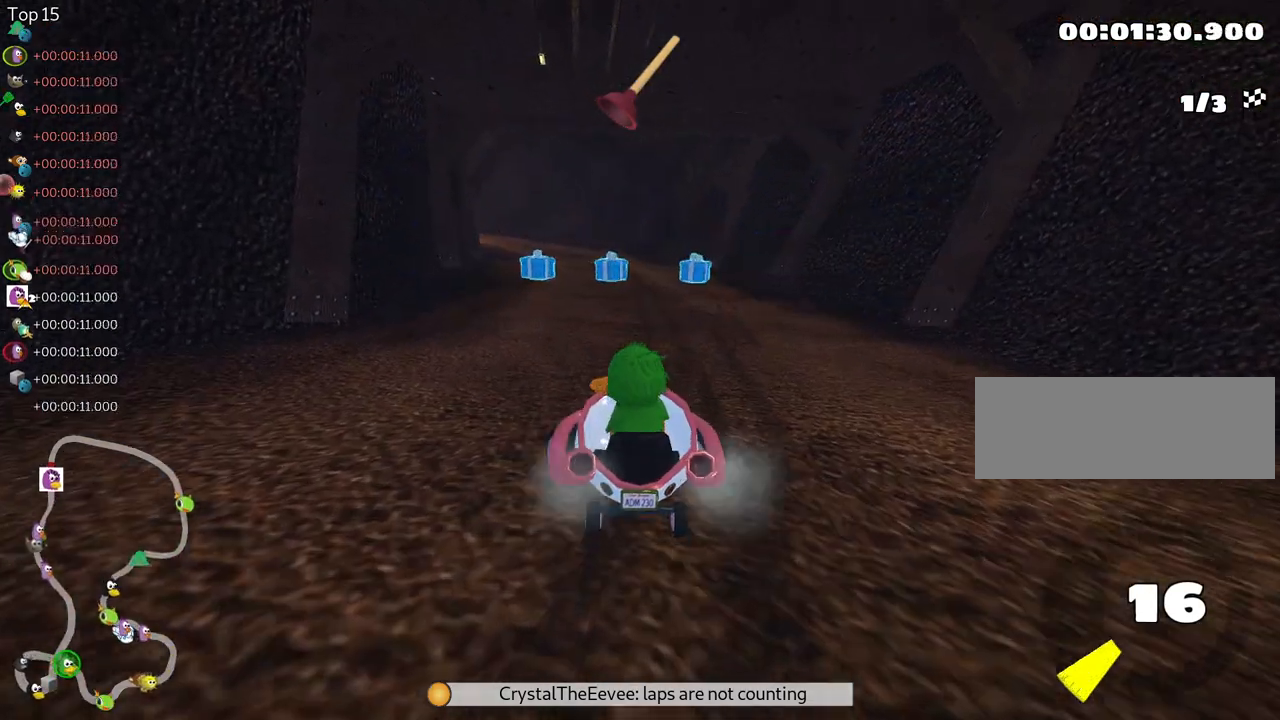
{"keys": ["up"], "events": []}
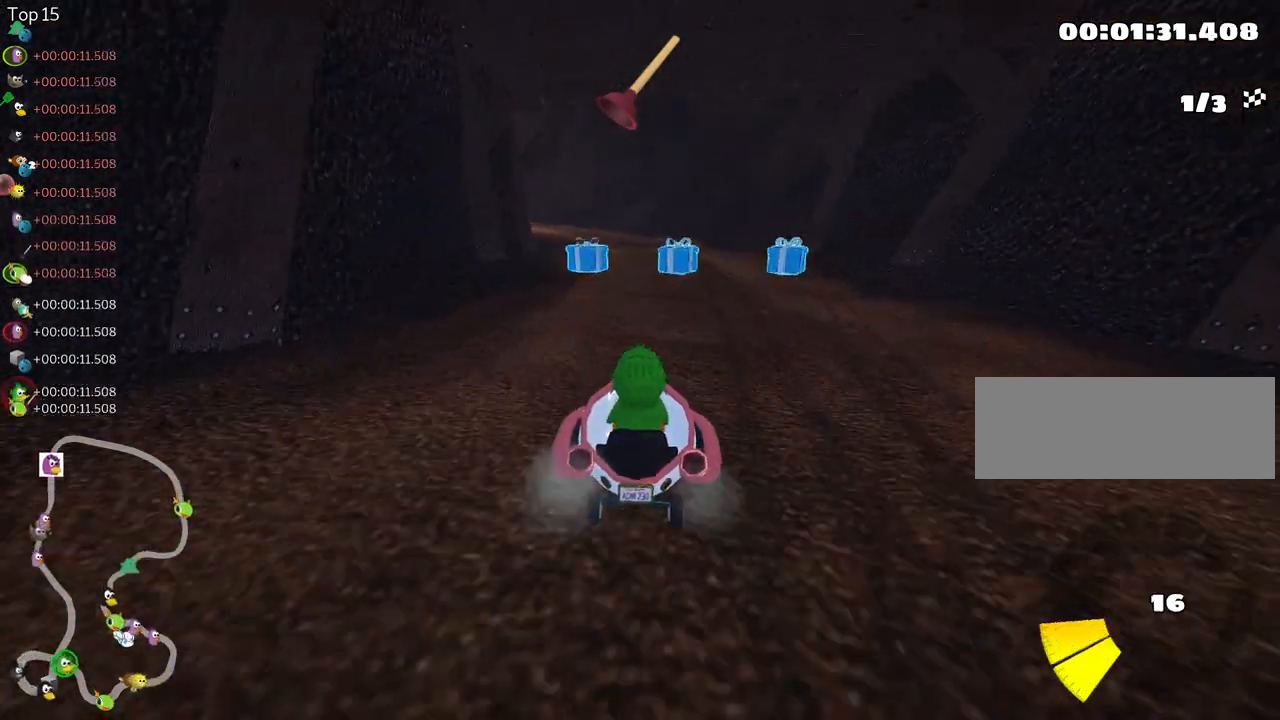
{"keys": ["right", "up"], "events": [[317, "right", "down"]]}
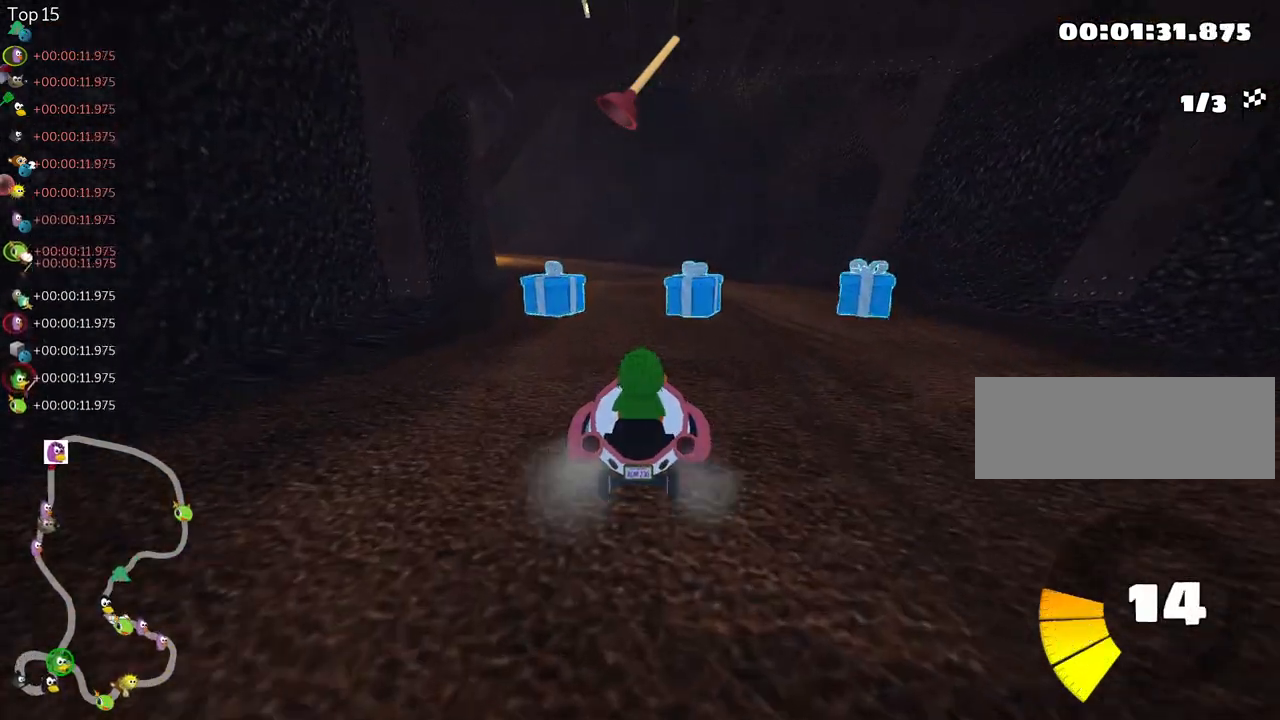
{"keys": ["right", "skid", "up"], "events": [[50, "right", "up"], [100, "skid", "down"], [117, "left", "down"], [317, "right", "down"], [333, "left", "up"]]}